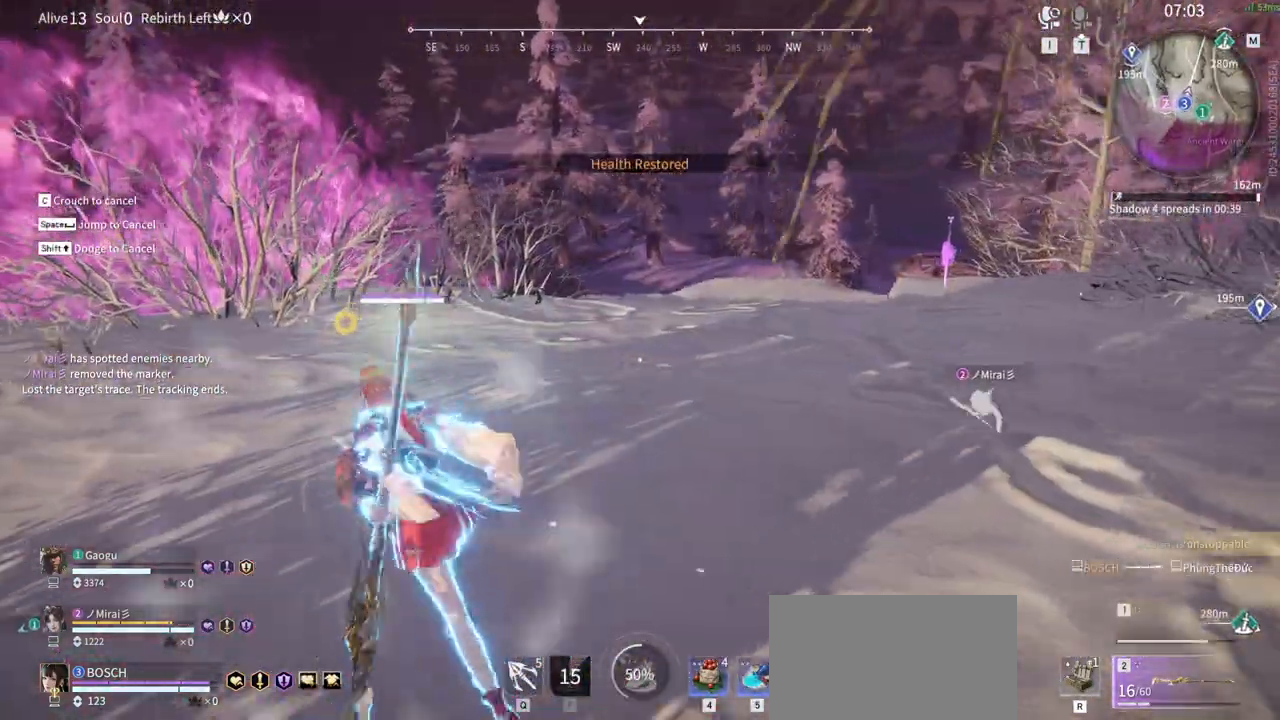
Gameplay with keyboard and mouse; each line is a JSON object with the keys and mouse buttons held at the frame after it. "events" lists presses ("down") and releases ("up") of "1", "2", "3", "4", "5", "a", "alt", "b", "c", "ctrl", "d", "e", "f", "g", "q", "r", "s", "shift", "space", "t", "tab", "tilde", "v", "w", "x", "z", "mouse_left", "mouse_wheel", "mouse_right", "mouse_mb4" and "mouse_mb5" between this image and that frame as [ms after this image, input, new state], when the widget could be followed in between. "mouse_left", "mouse_wheel", "mouse_right", "mouse_mb4", "mouse_mb5" = the "left", "wheel", "right", "mb4", "mb5" buttons of the "mouse" list. No other keys are recorded. "wheel" means that the mouse wheel is clicked or scrolled. Mouse movement is not recorded.
{"keys": ["w"], "mouse": ["right"], "events": [[16, "a", "up"]]}
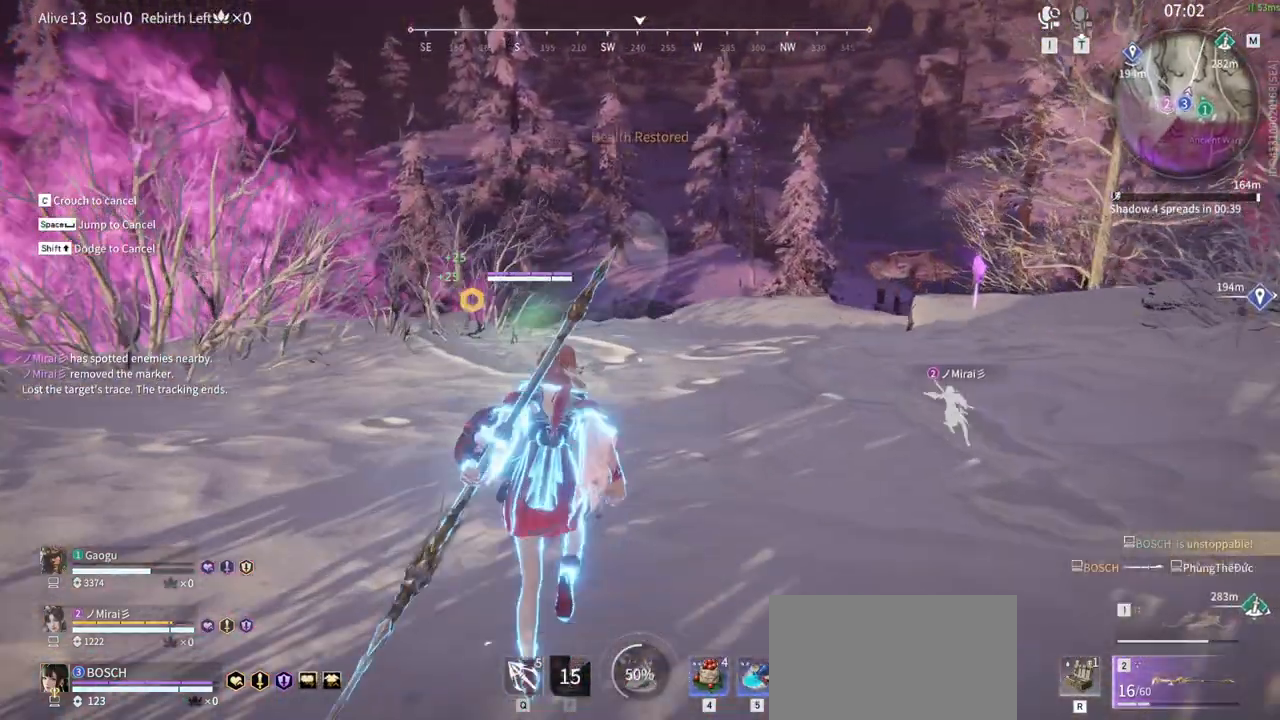
{"keys": ["w"], "mouse": ["right"], "events": []}
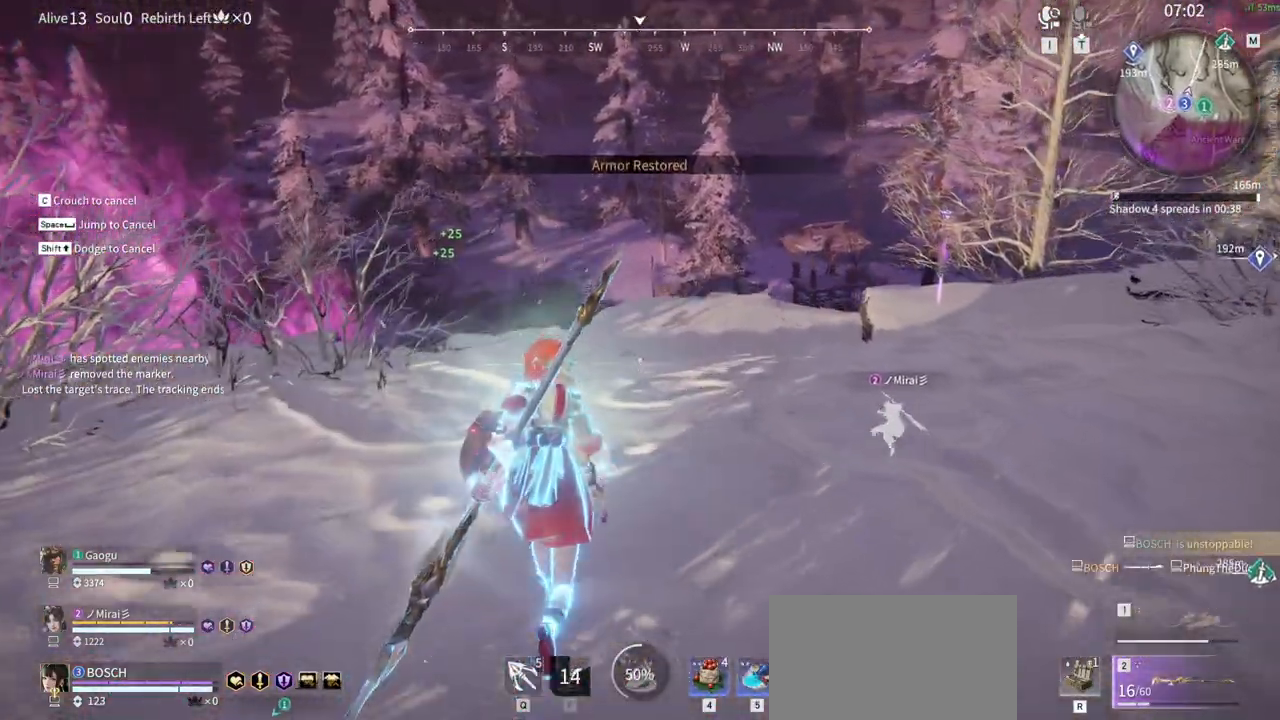
{"keys": ["a", "w"], "mouse": ["right"], "events": [[383, "a", "down"]]}
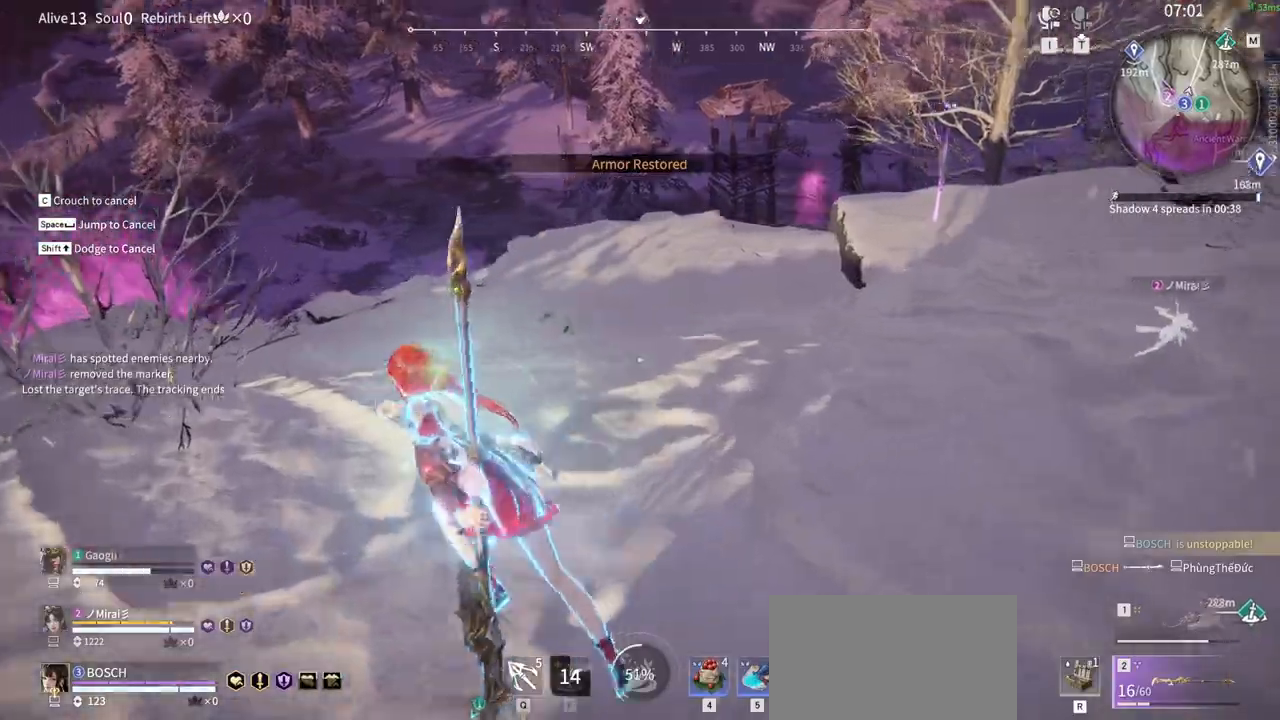
{"keys": ["a", "w"], "mouse": ["right"], "events": [[16, "a", "up"], [250, "a", "down"]]}
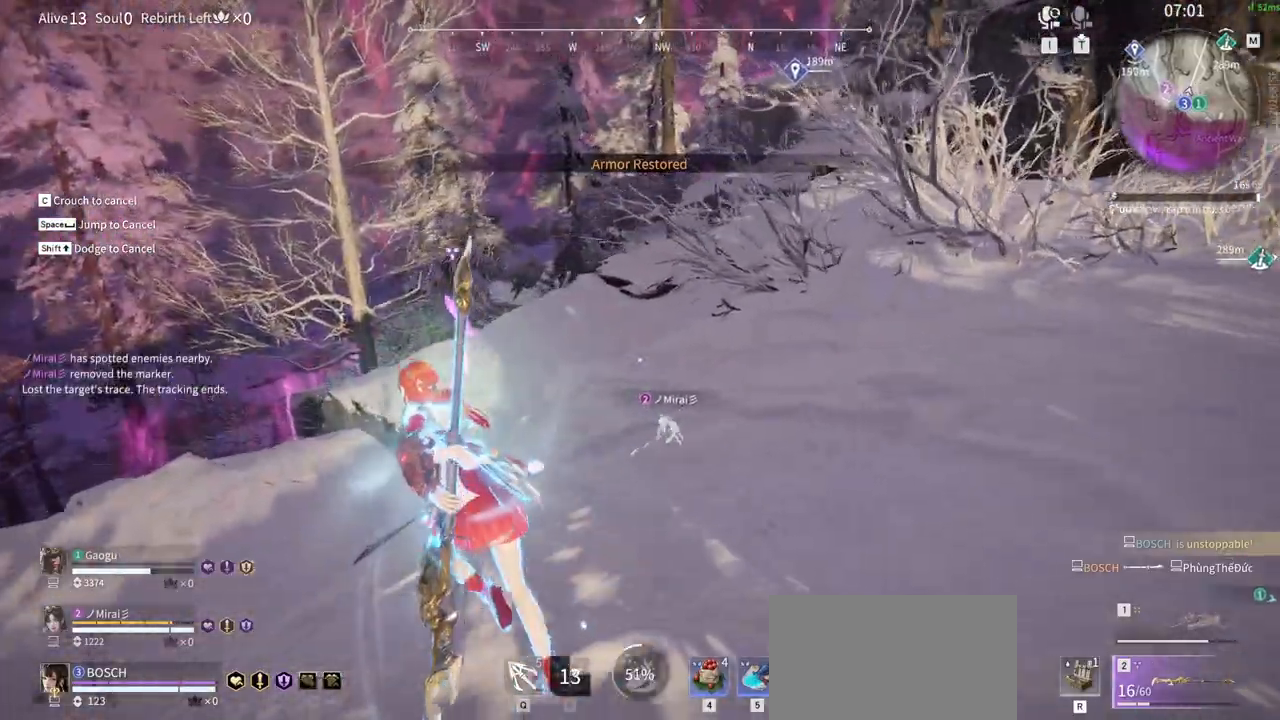
{"keys": ["w"], "mouse": ["right"], "events": [[416, "a", "up"]]}
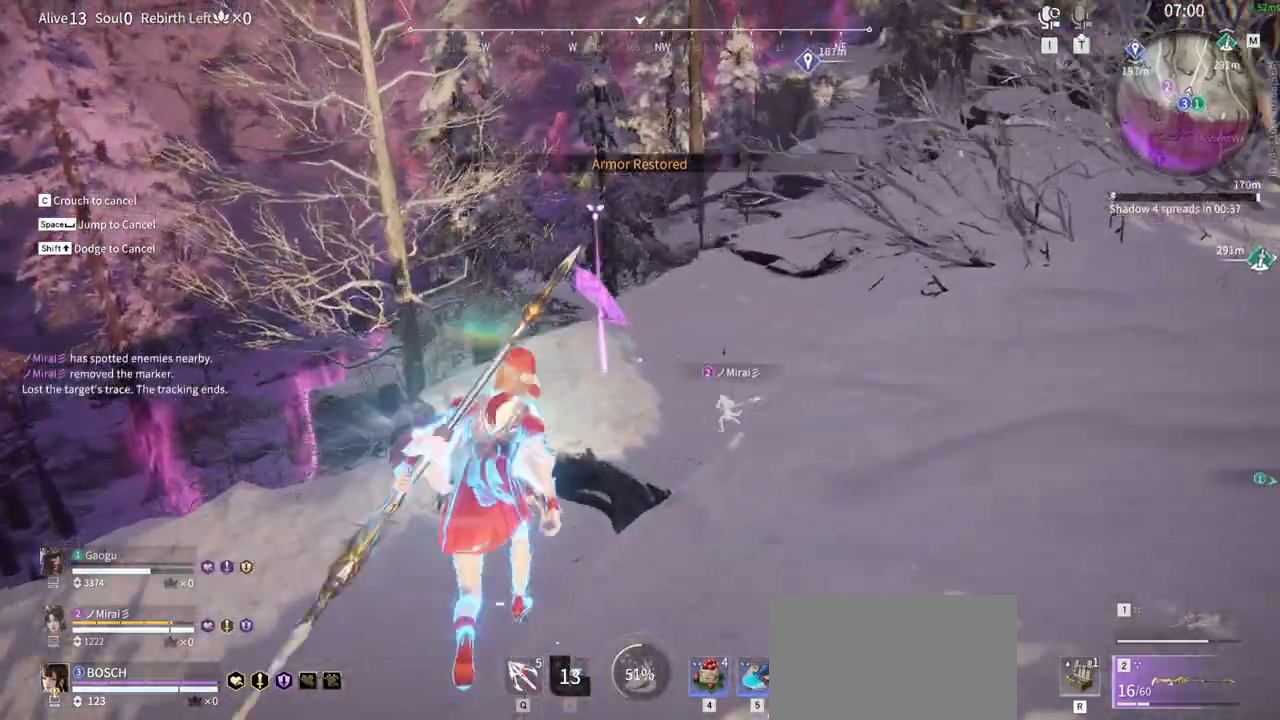
{"keys": ["w"], "mouse": ["right"], "events": []}
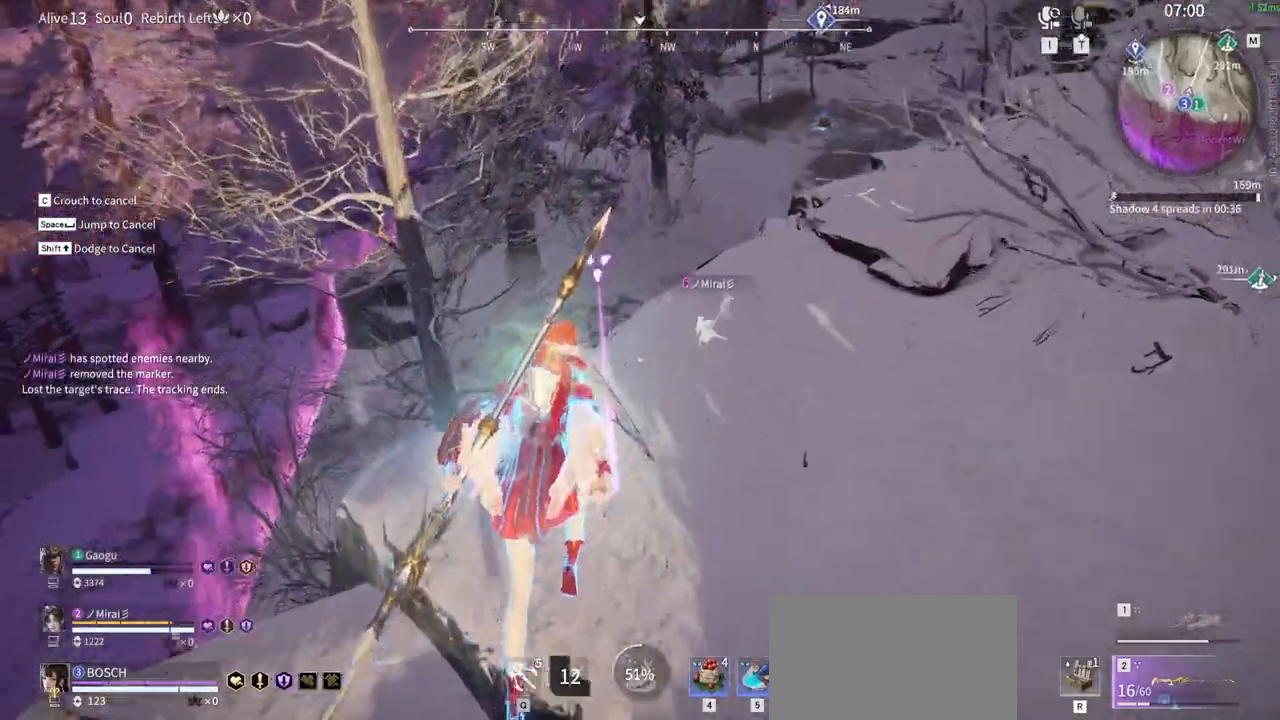
{"keys": ["w"], "mouse": ["right"], "events": []}